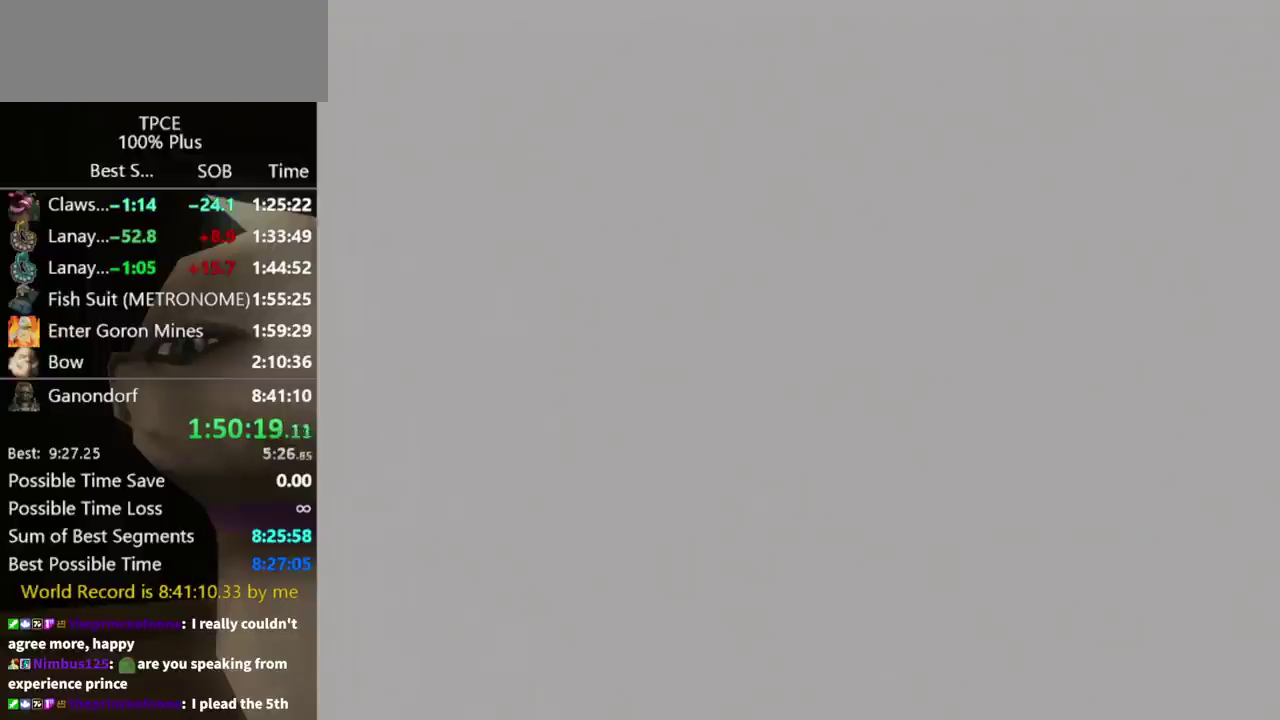
Gameplay with a controller (Nintendo layout); each line is a JSON object with the inputs held at the frame after it. "events" lists button and stick changes between this image and that frame as [ms after this image, input, new state], when the widget could be followed in between. Not read: L3 R3.
{"buttons": ["A"], "left_stick": "center", "right_stick": "center", "events": [[433, "A", "down"]]}
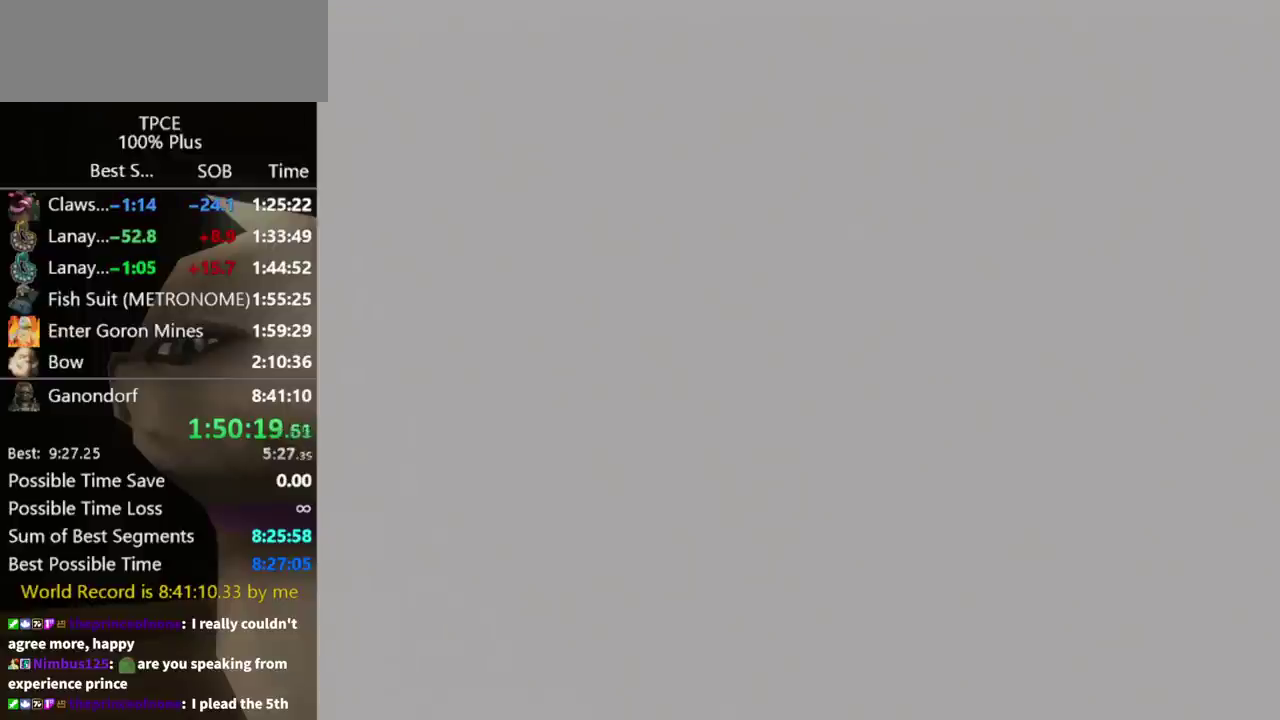
{"buttons": ["A"], "left_stick": "center", "right_stick": "center"}
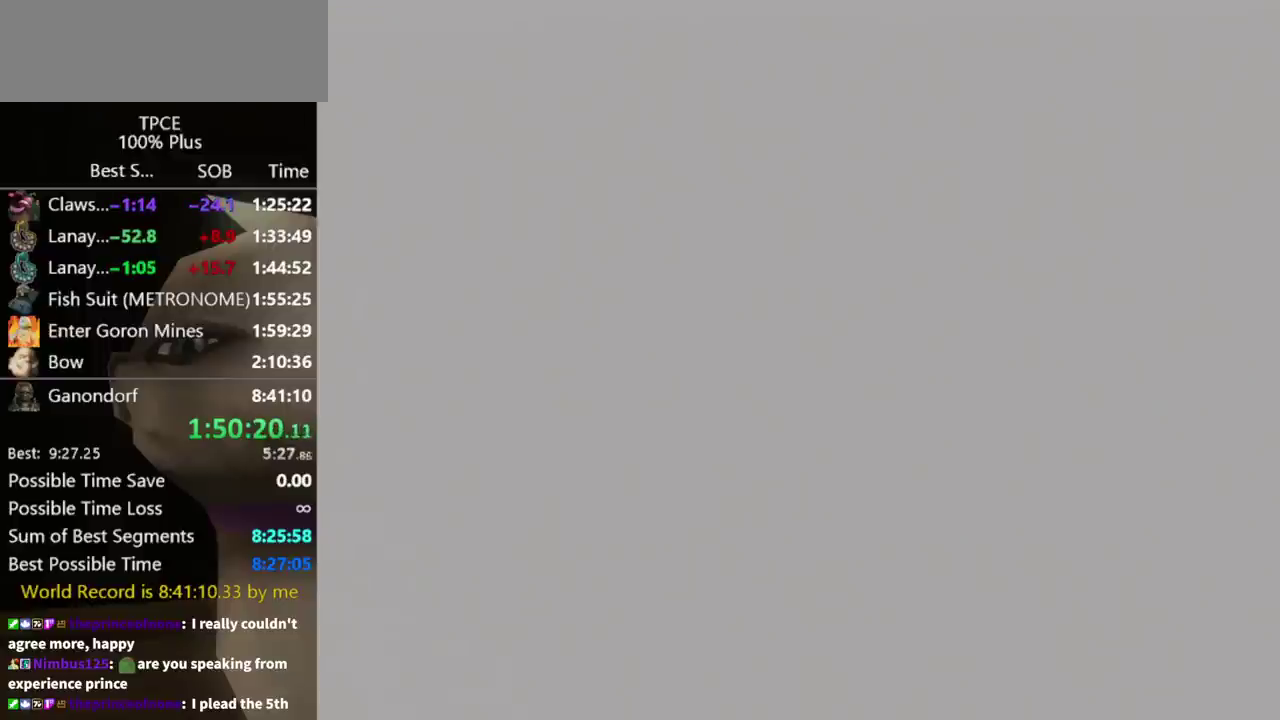
{"buttons": ["A"], "left_stick": "center", "right_stick": "center"}
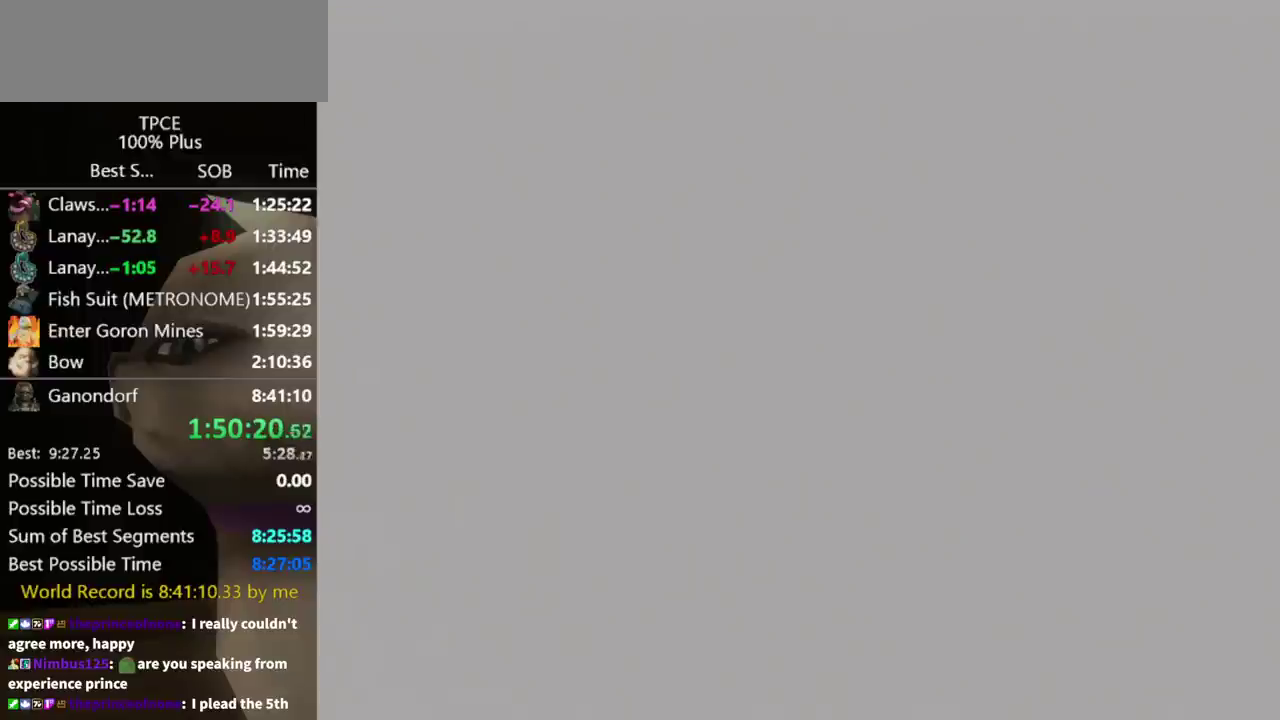
{"buttons": ["A"], "left_stick": "center", "right_stick": "center"}
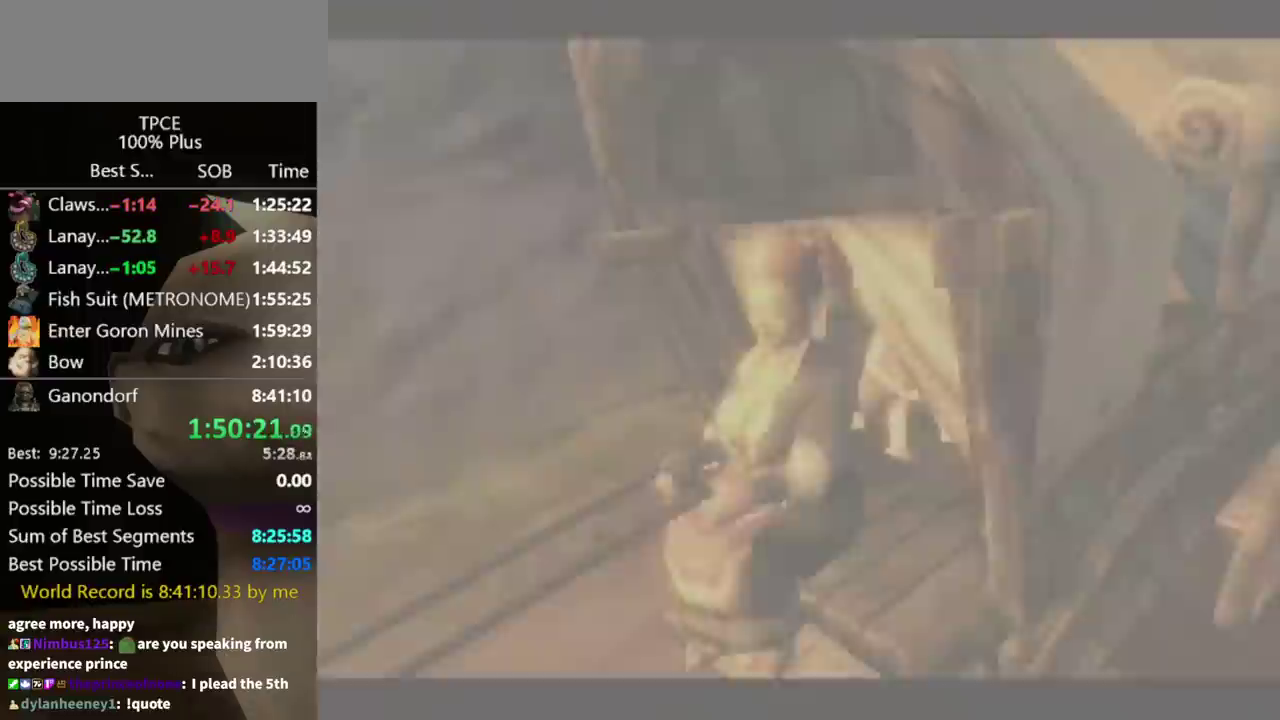
{"buttons": ["B"], "left_stick": "center", "right_stick": "center", "events": [[300, "A", "up"], [367, "B", "down"], [433, "A", "down"], [433, "B", "up"], [500, "A", "up"], [500, "B", "down"]]}
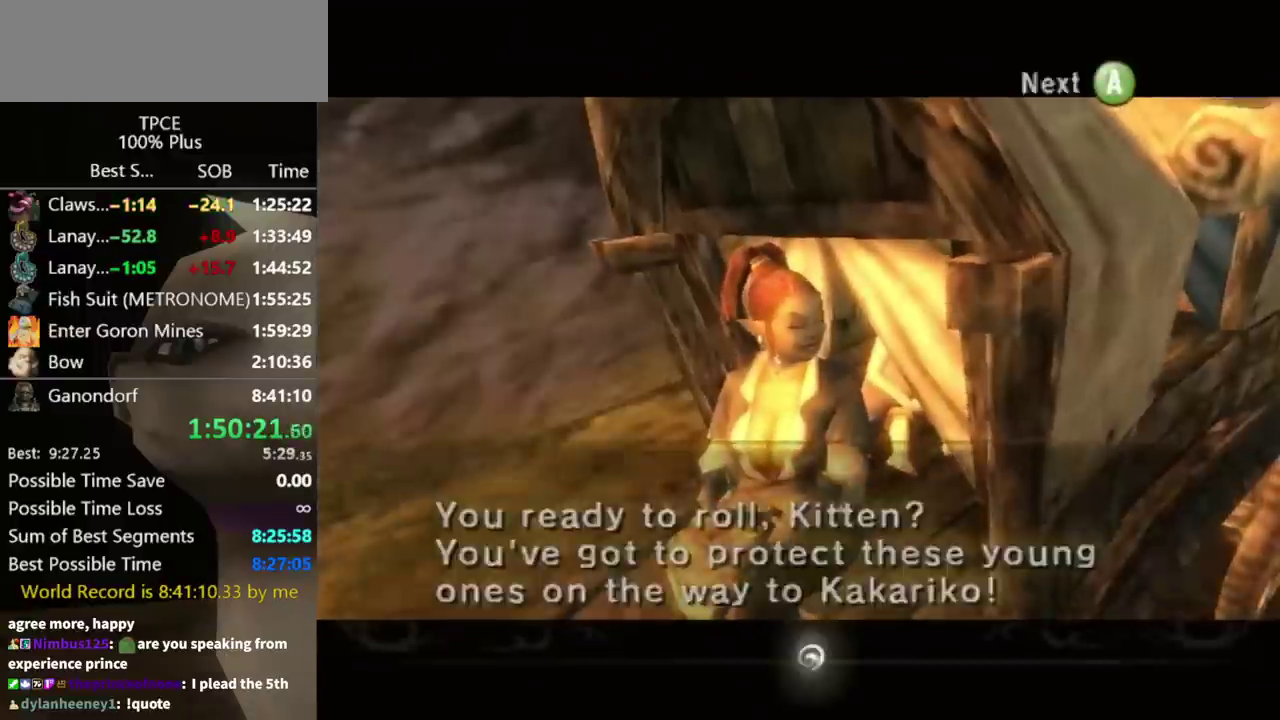
{"buttons": [], "left_stick": "up", "right_stick": "center", "events": [[67, "B", "up"], [100, "A", "down"], [133, "A", "up"], [133, "B", "down"], [167, "A", "down"], [167, "B", "up"], [233, "A", "up"], [400, "left_stick", "up"]]}
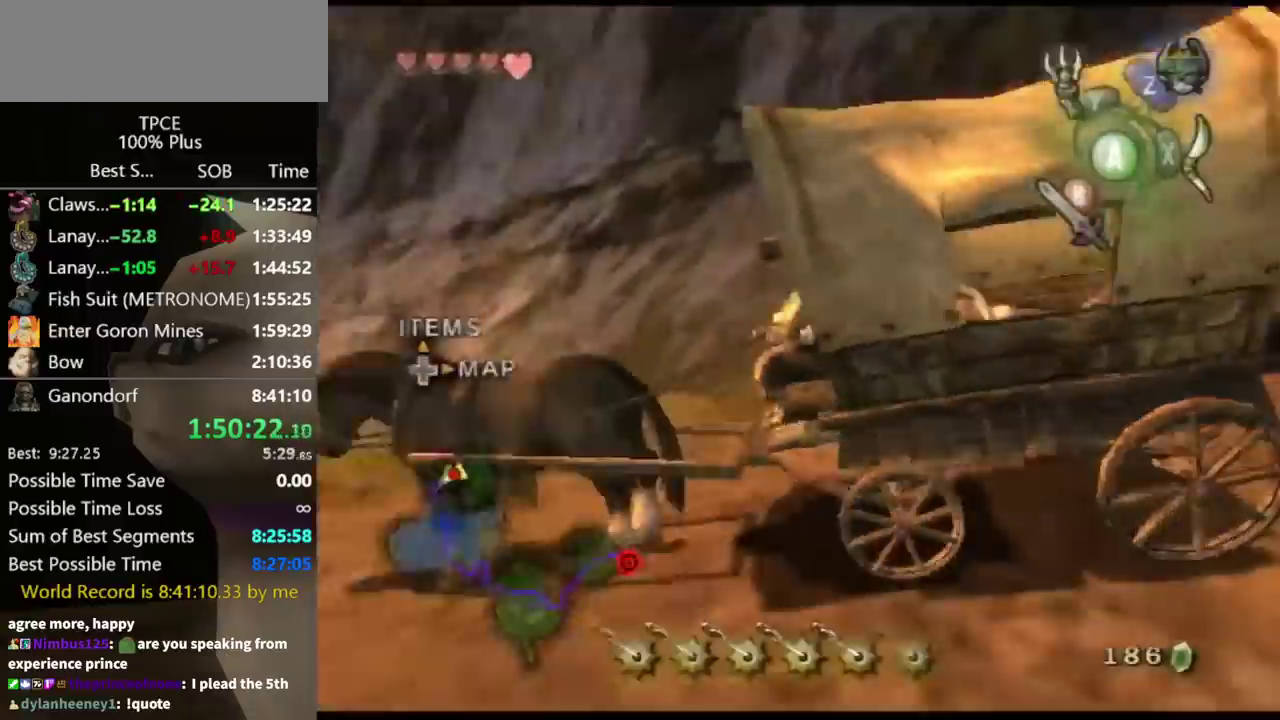
{"buttons": [], "left_stick": "up", "right_stick": "center"}
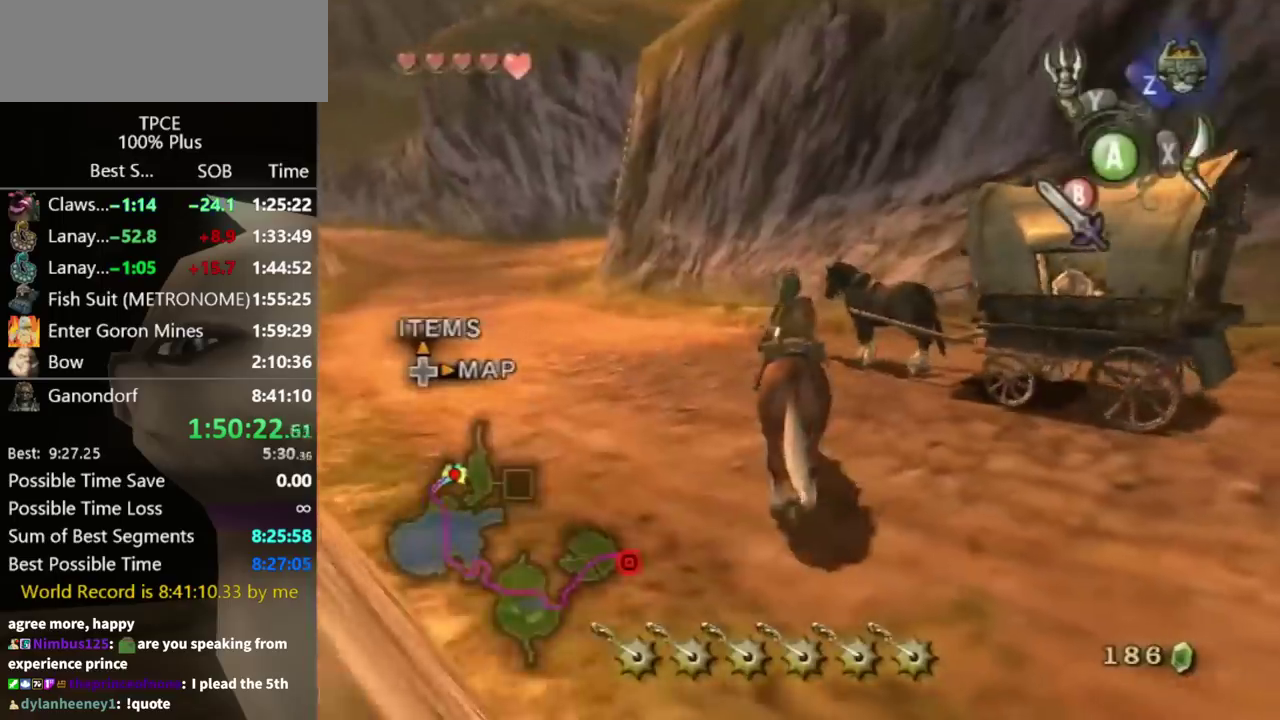
{"buttons": ["A"], "left_stick": "up-left", "right_stick": "center", "events": [[67, "left_stick", "up-left"], [467, "A", "down"]]}
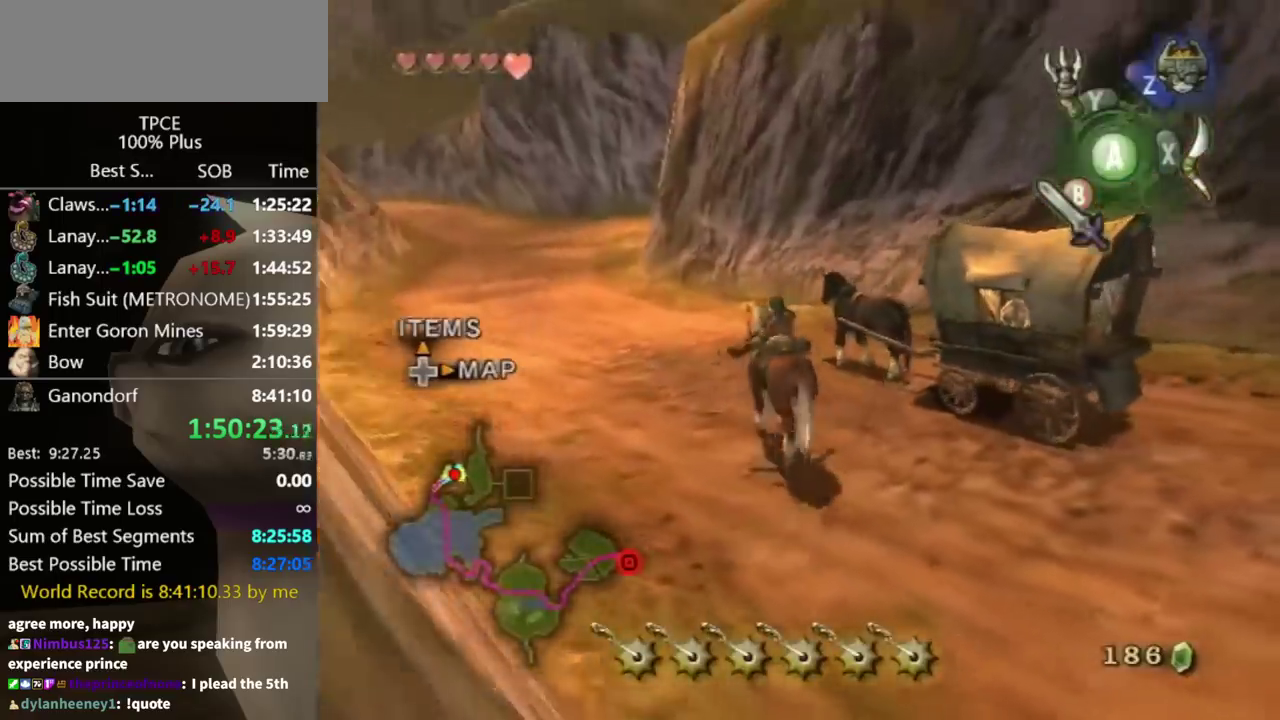
{"buttons": [], "left_stick": "up-left", "right_stick": "center", "events": [[33, "A", "up"], [100, "A", "down"], [133, "A", "up"], [200, "A", "down"], [233, "A", "up"], [300, "A", "down"], [333, "A", "up"]]}
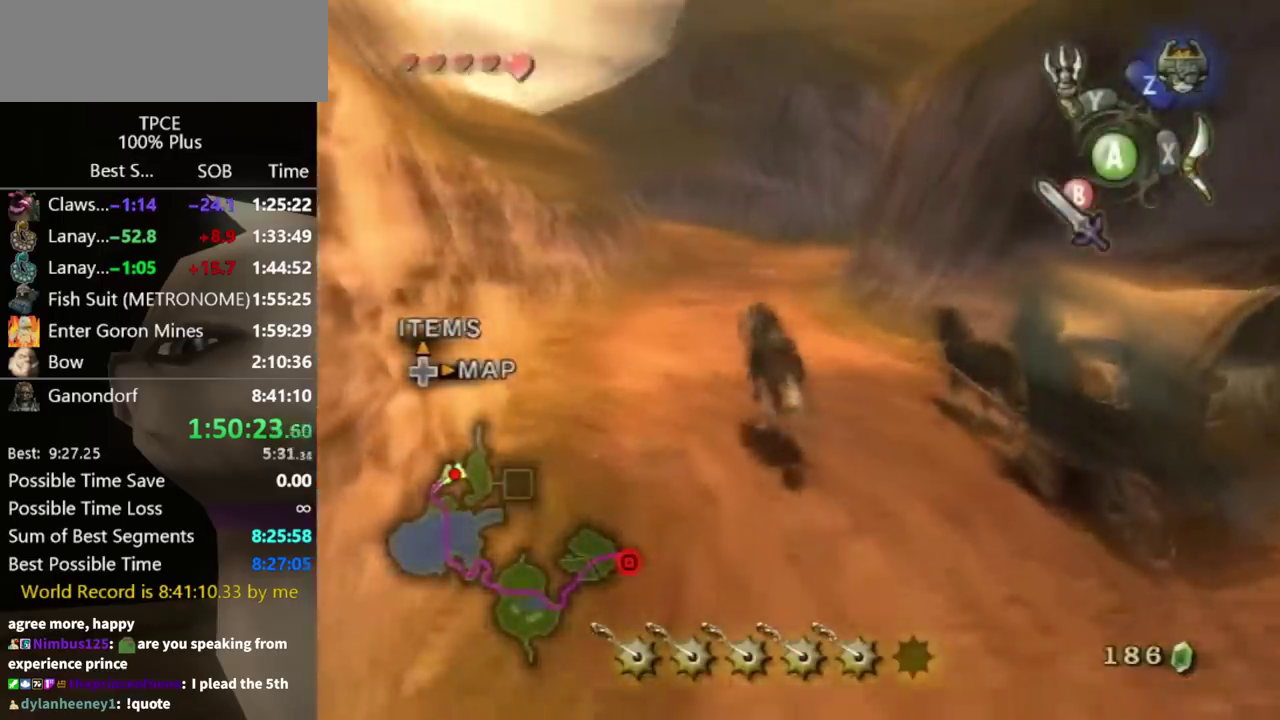
{"buttons": [], "left_stick": "up", "right_stick": "center", "events": [[33, "left_stick", "up"]]}
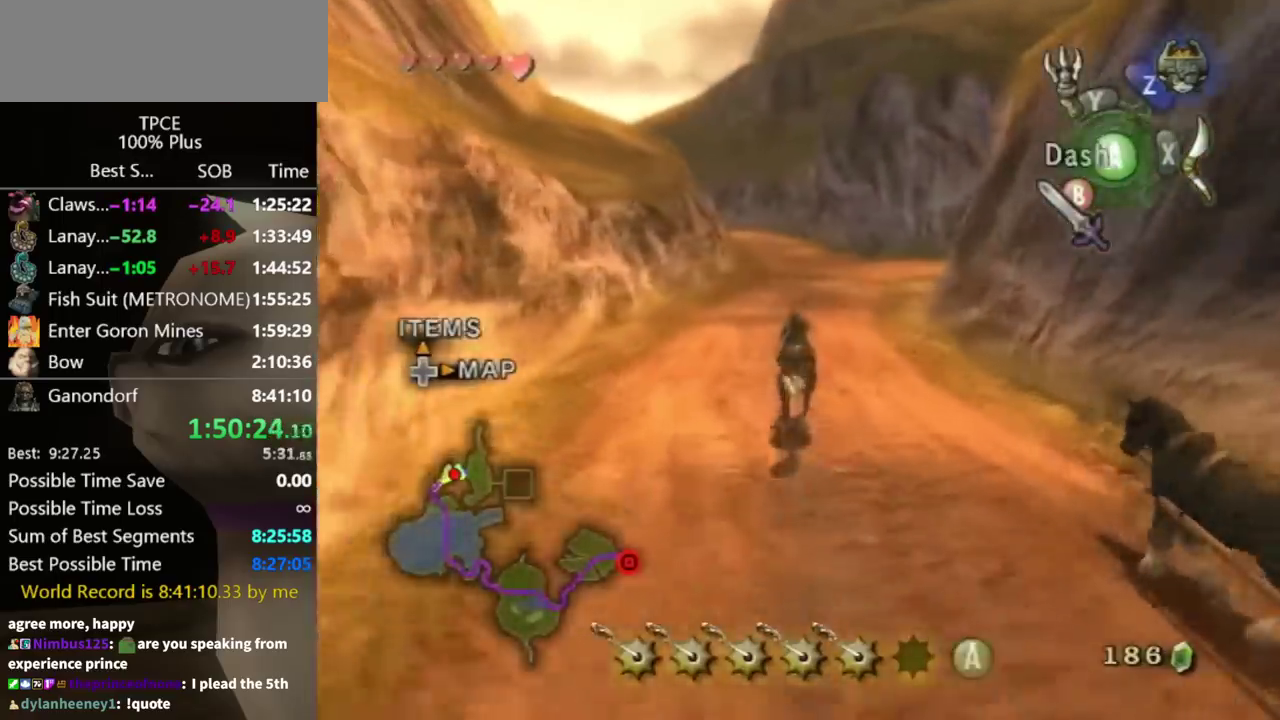
{"buttons": [], "left_stick": "up", "right_stick": "center"}
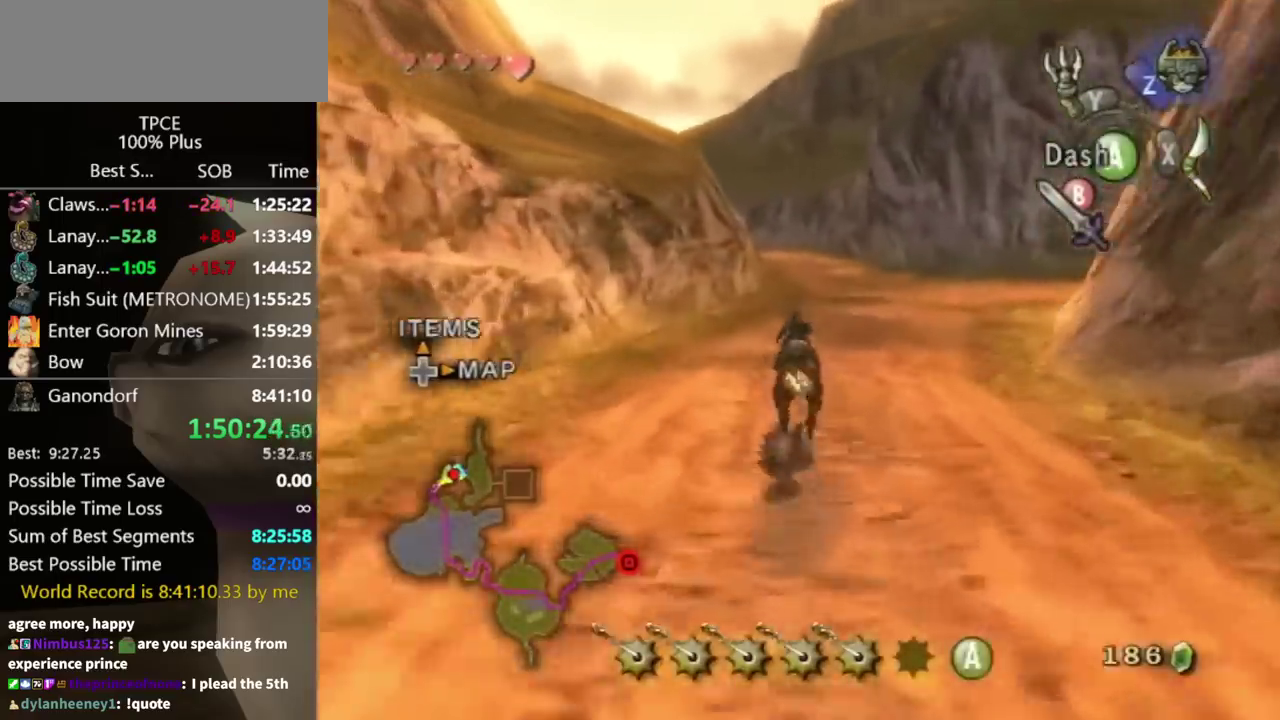
{"buttons": [], "left_stick": "up", "right_stick": "center", "events": [[67, "A", "down"], [133, "A", "up"]]}
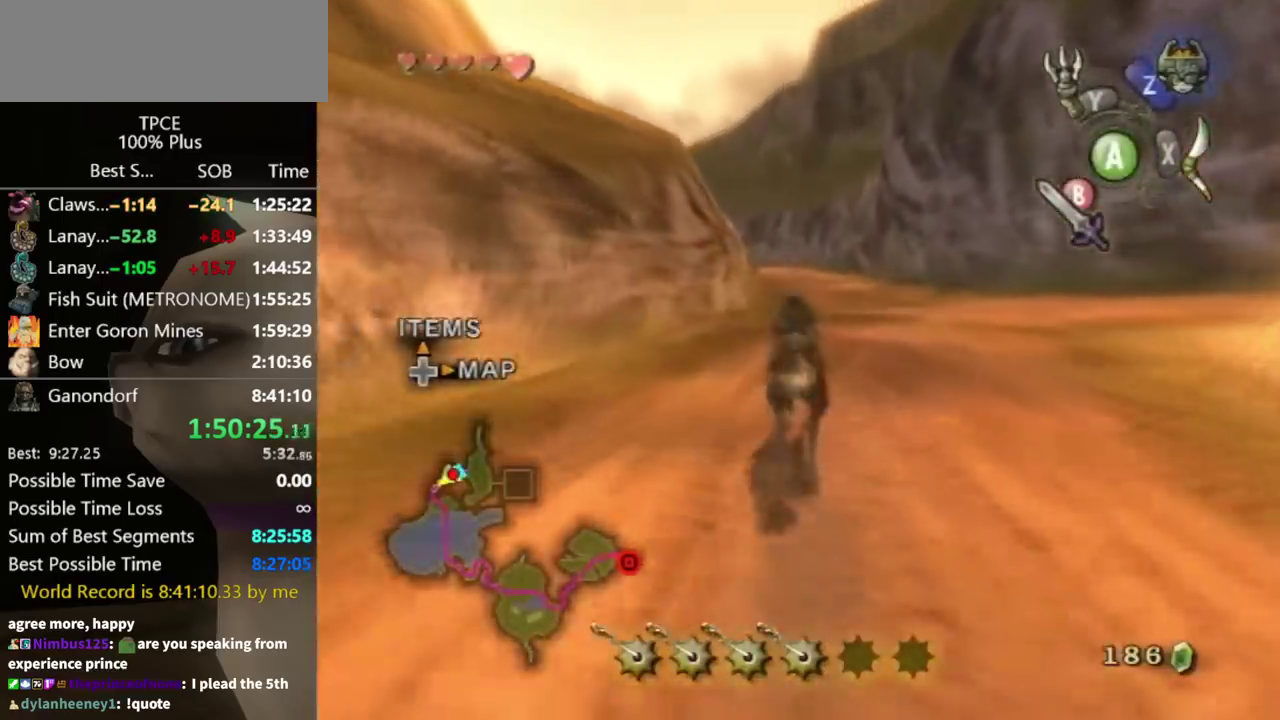
{"buttons": [], "left_stick": "up", "right_stick": "center"}
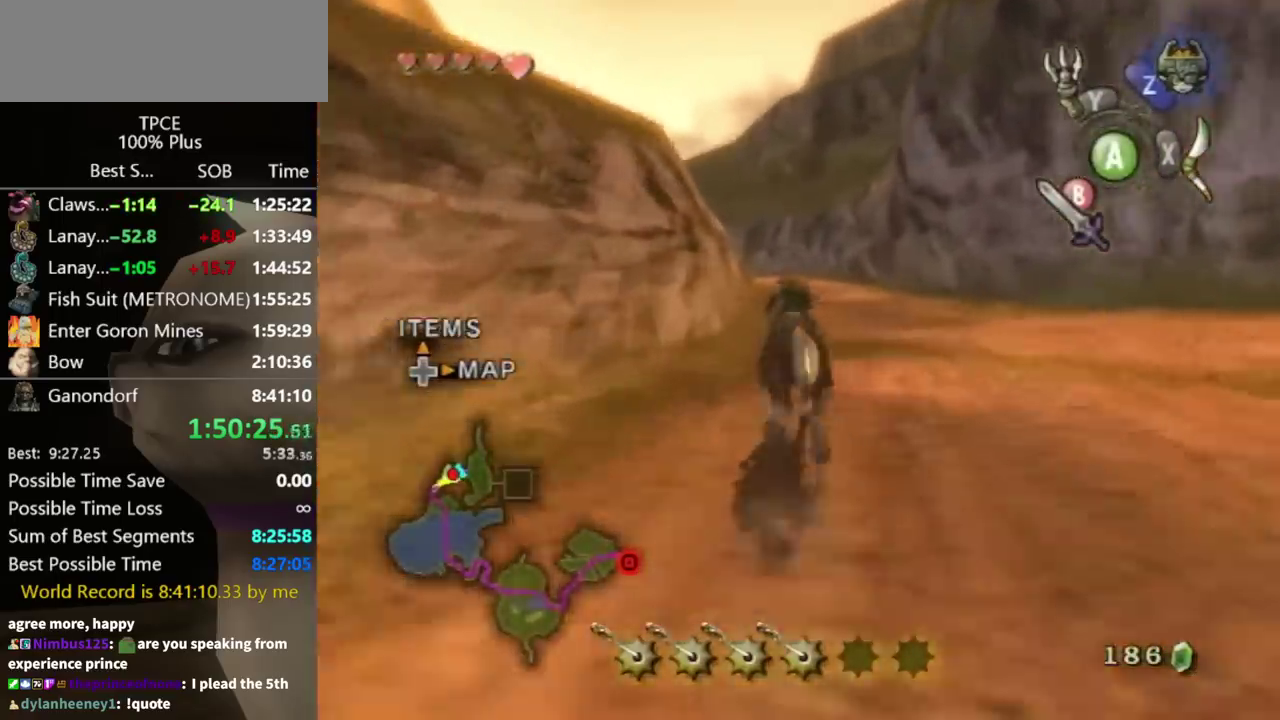
{"buttons": [], "left_stick": "up", "right_stick": "center"}
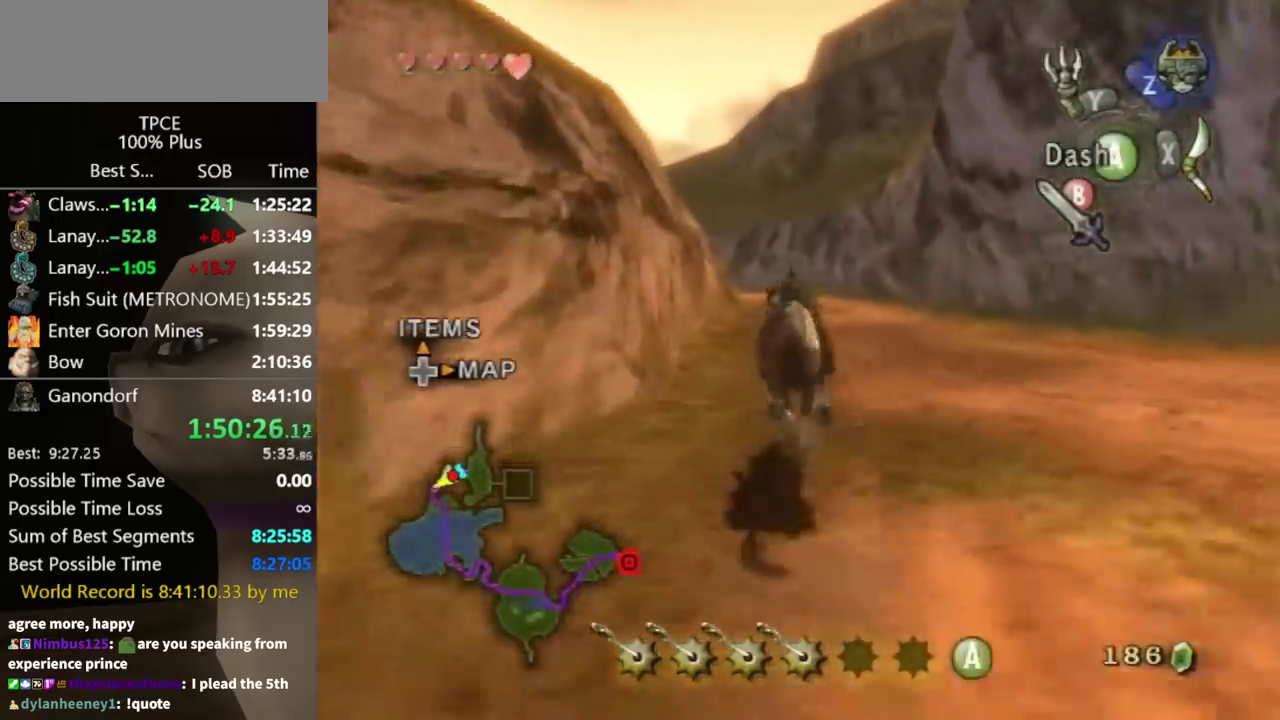
{"buttons": [], "left_stick": "up", "right_stick": "center", "events": [[233, "A", "down"], [333, "A", "up"]]}
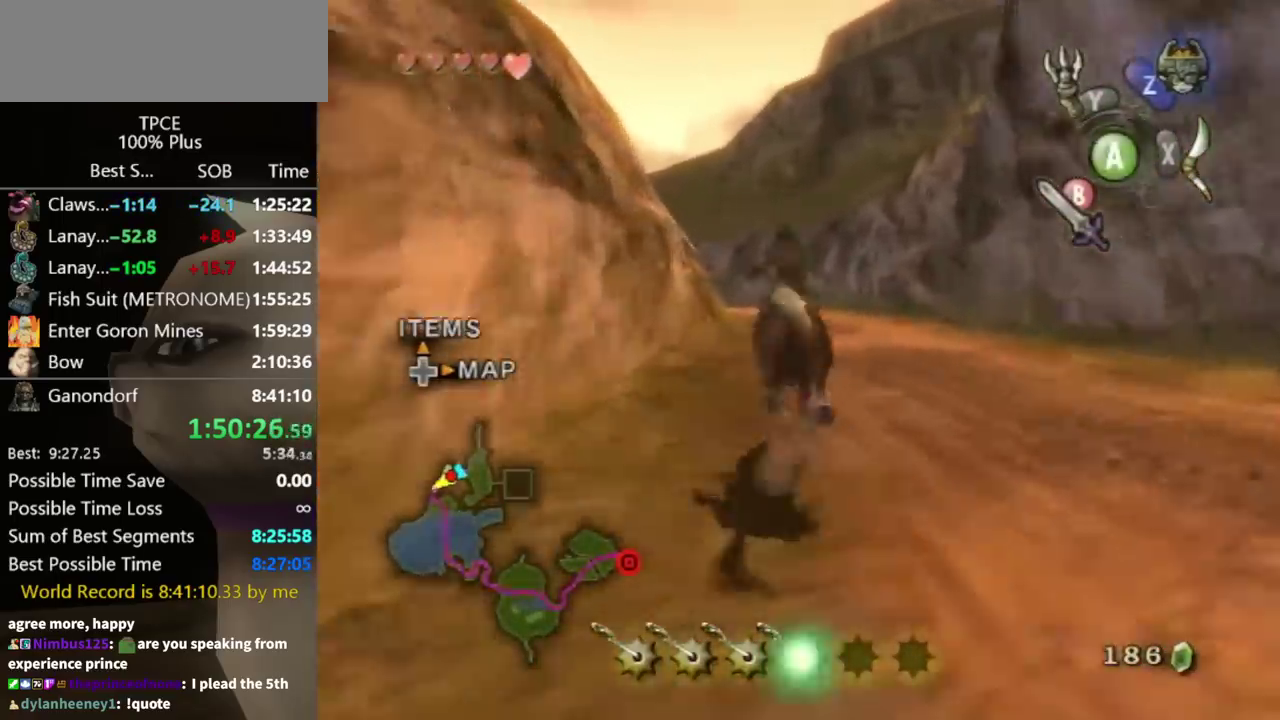
{"buttons": [], "left_stick": "up", "right_stick": "center"}
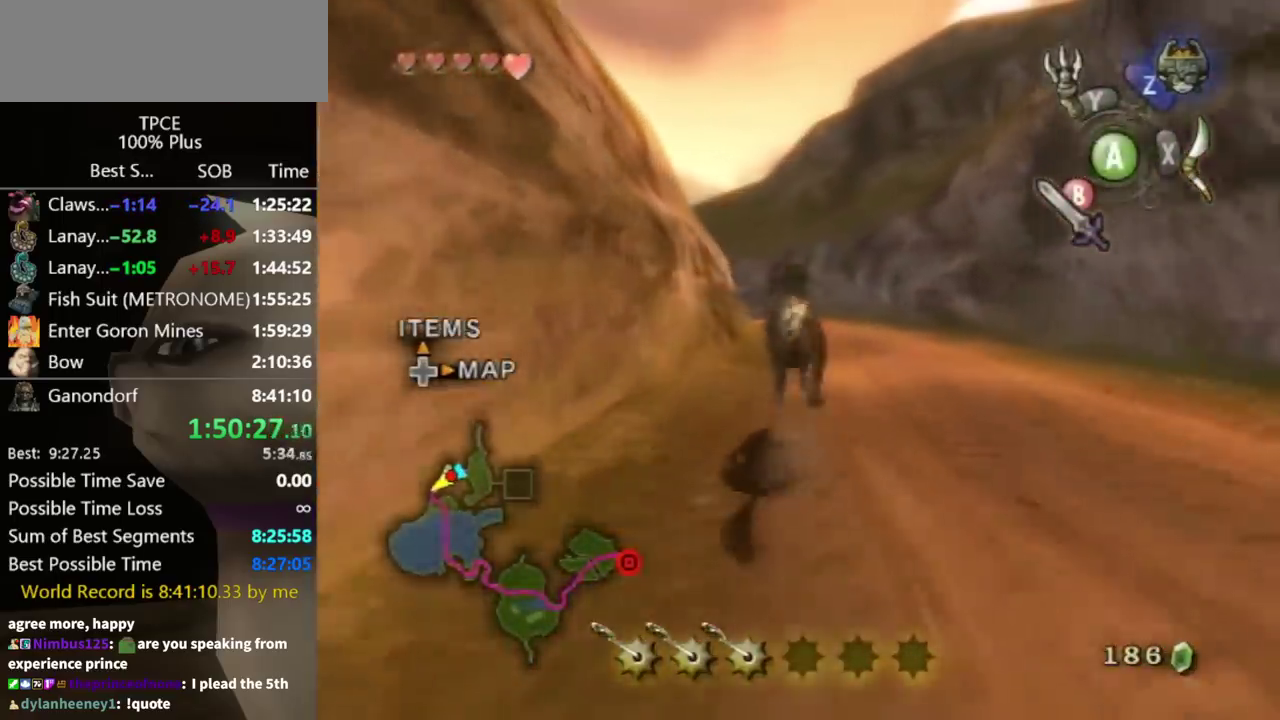
{"buttons": [], "left_stick": "up", "right_stick": "center"}
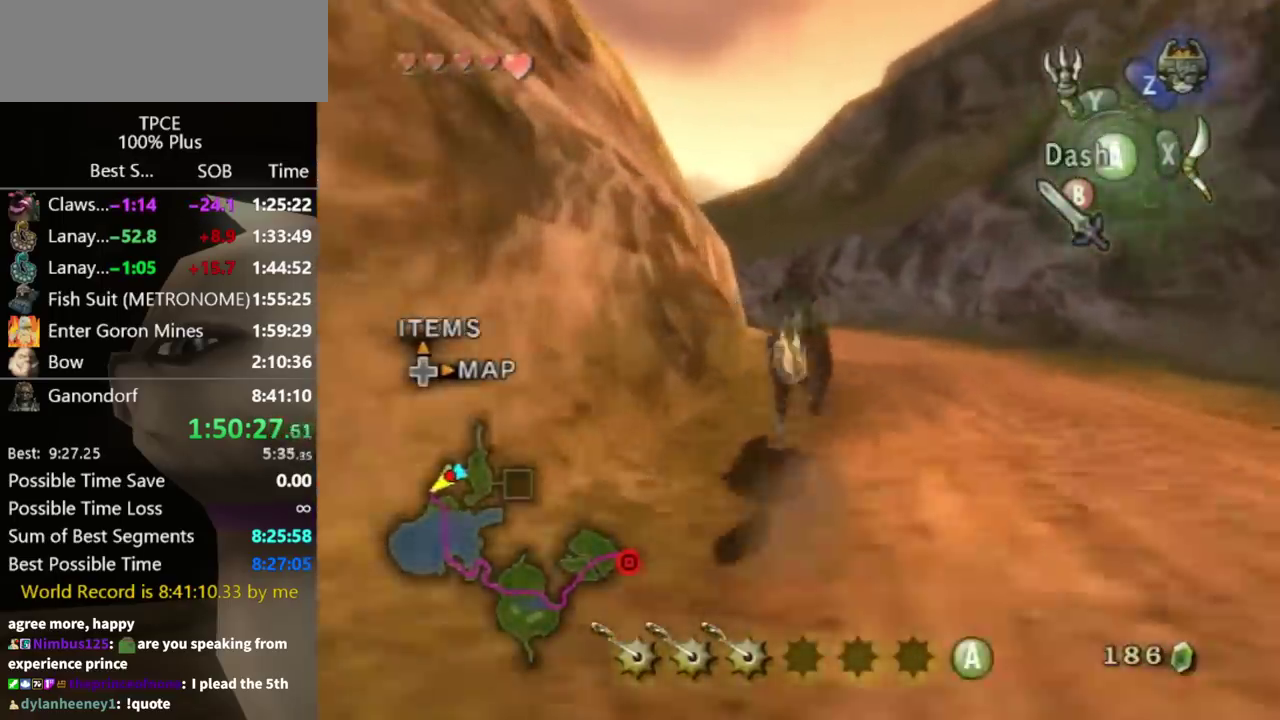
{"buttons": ["A"], "left_stick": "up", "right_stick": "center", "events": [[467, "A", "down"]]}
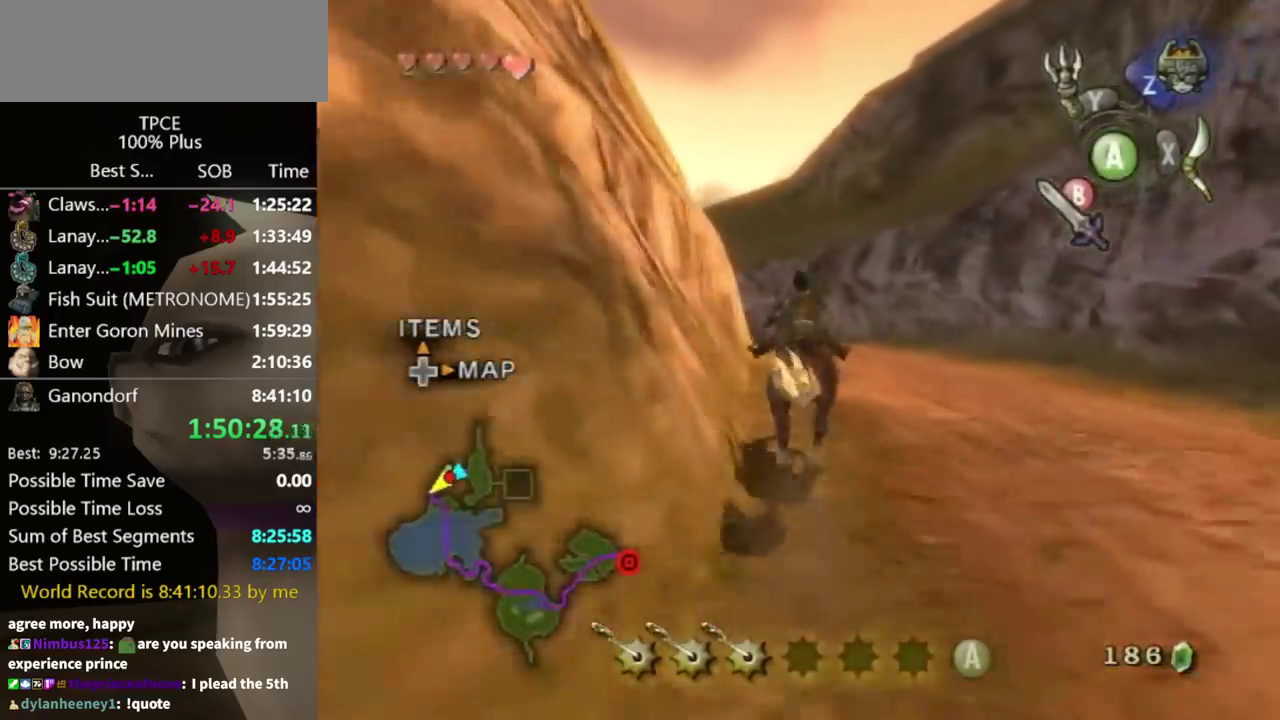
{"buttons": [], "left_stick": "up", "right_stick": "center", "events": [[33, "A", "up"]]}
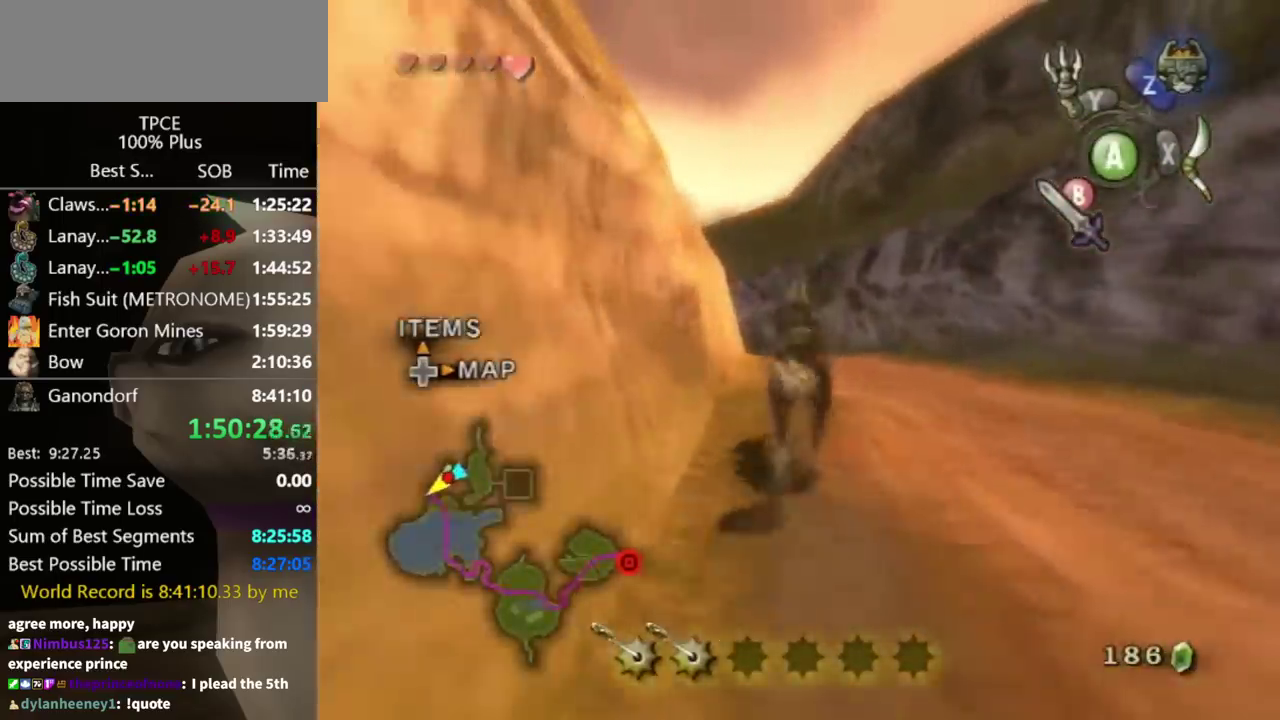
{"buttons": [], "left_stick": "up", "right_stick": "center"}
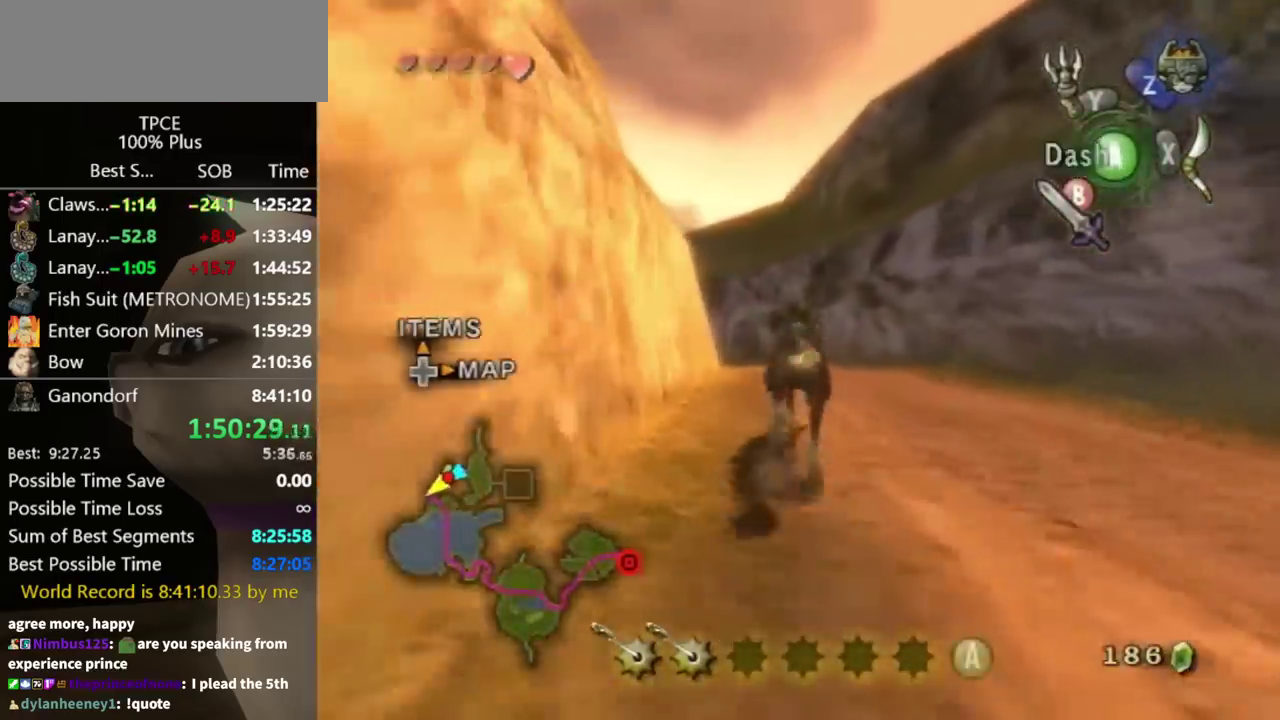
{"buttons": [], "left_stick": "up", "right_stick": "center"}
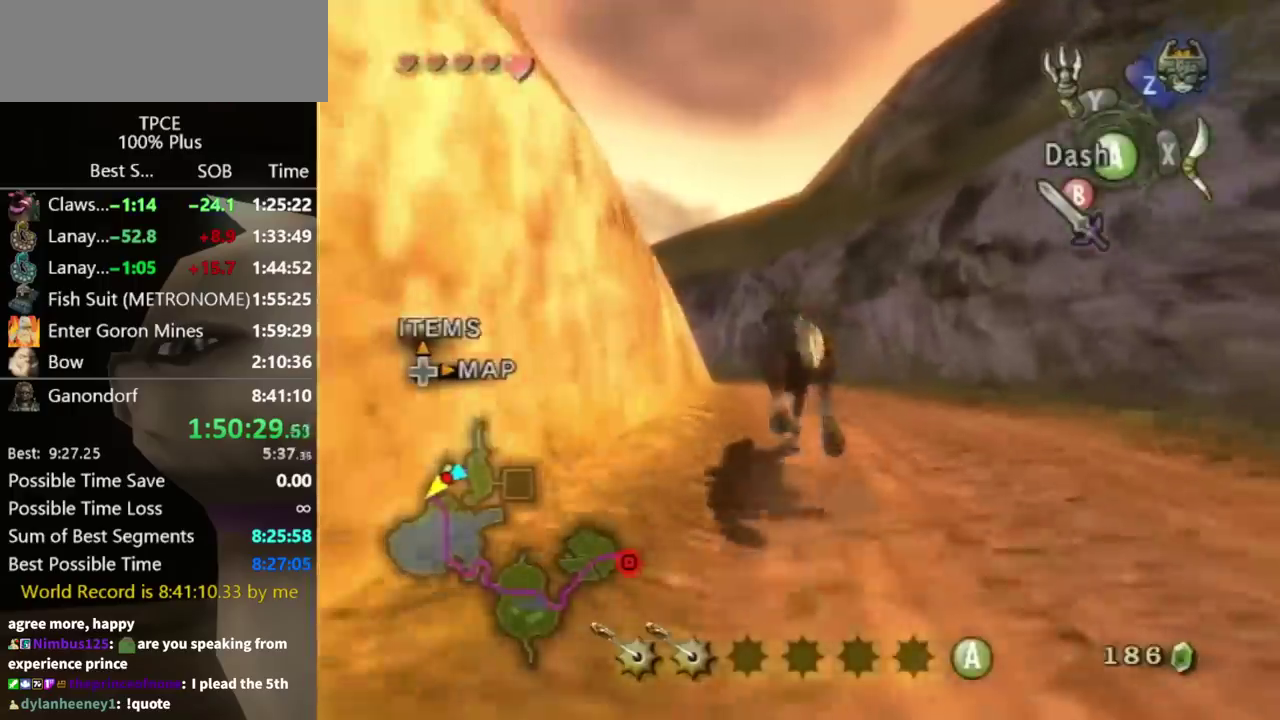
{"buttons": [], "left_stick": "up", "right_stick": "center", "events": [[300, "A", "down"], [433, "A", "up"]]}